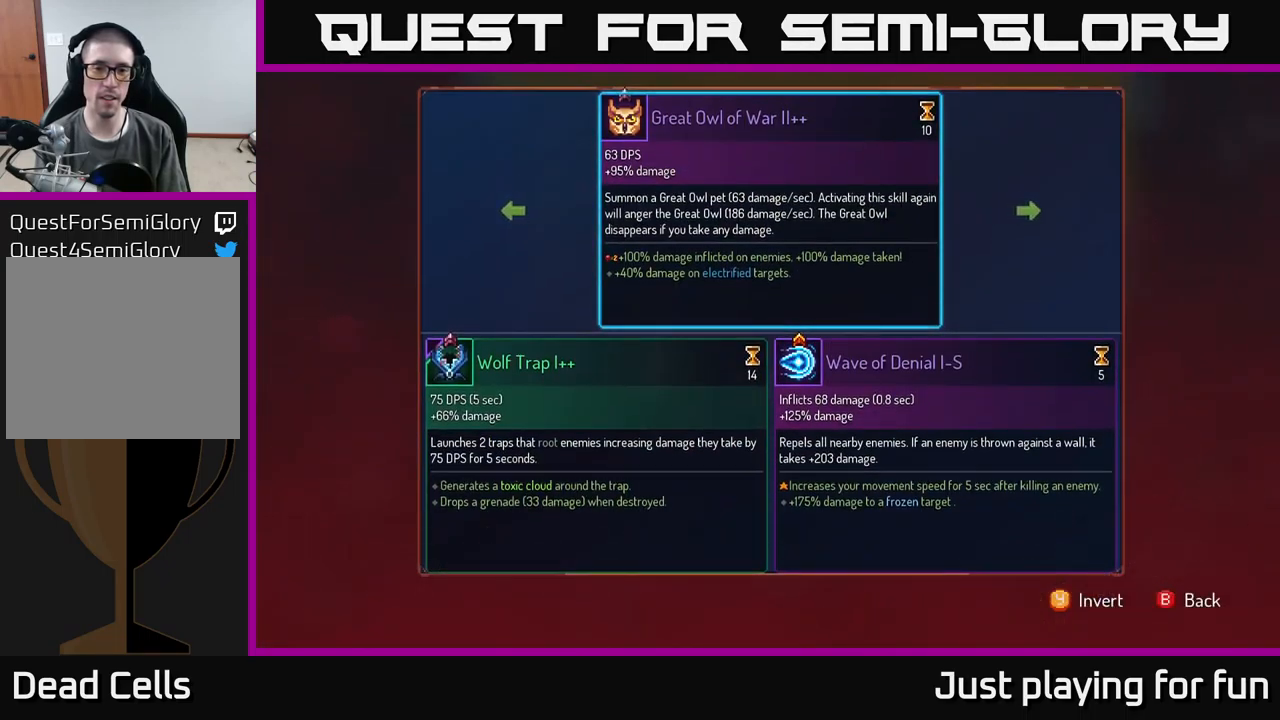
Gameplay with a controller (Xbox layout); each line is a JSON object with the inputs held at the frame after it. "events" lists button and stick changes between this image and that frame as [ms after this image, input, new state], when the widget could be followed in between.
{"buttons": [], "left_stick": "center", "right_stick": "center", "events": []}
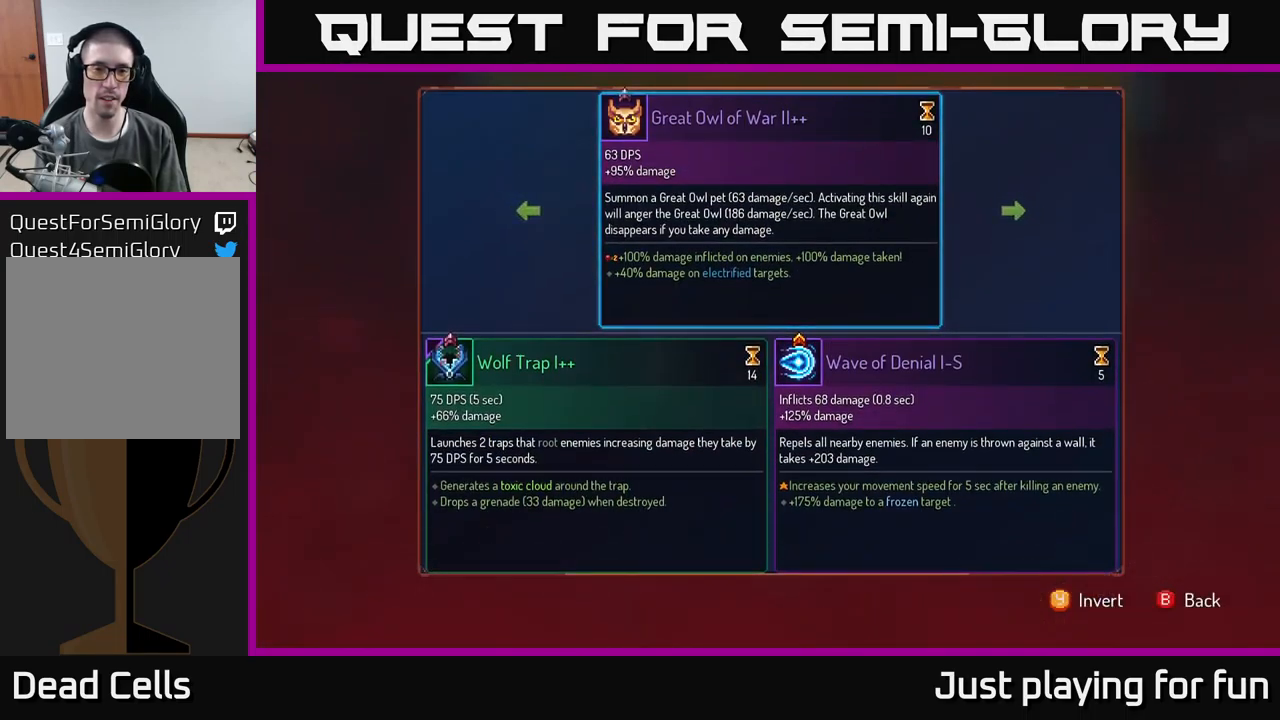
{"buttons": [], "left_stick": "center", "right_stick": "center", "events": []}
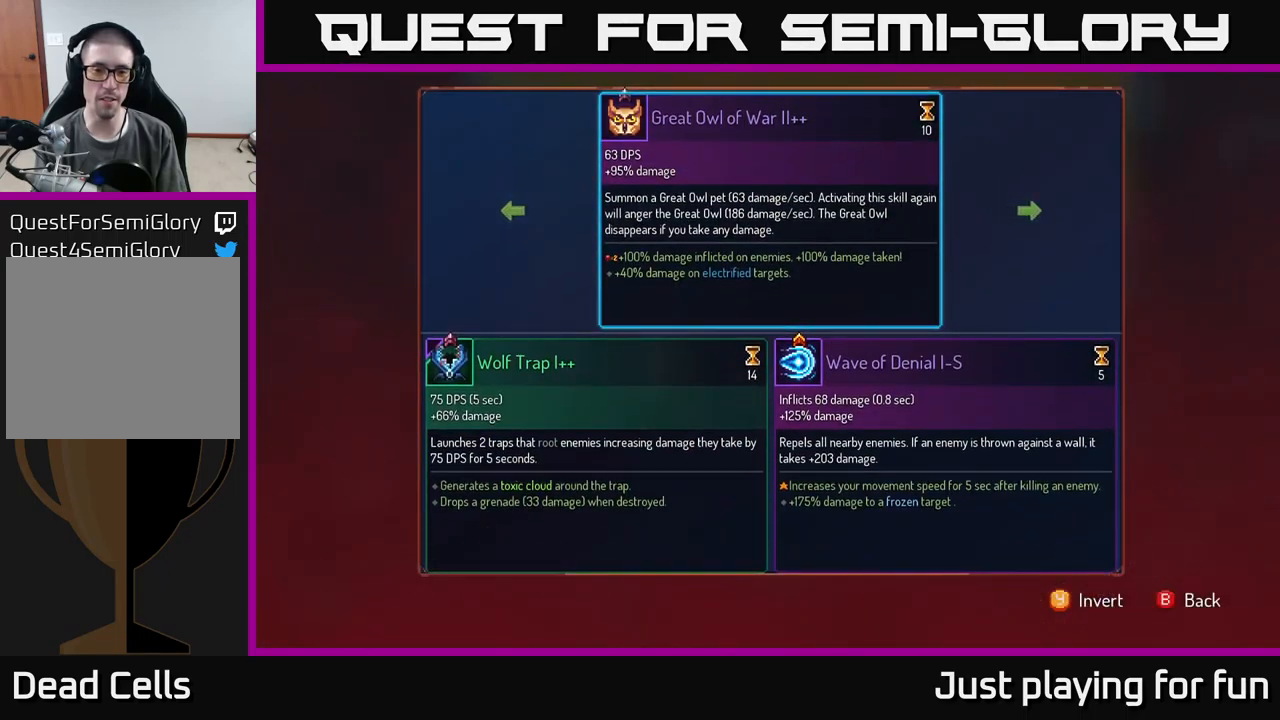
{"buttons": [], "left_stick": "center", "right_stick": "center", "events": []}
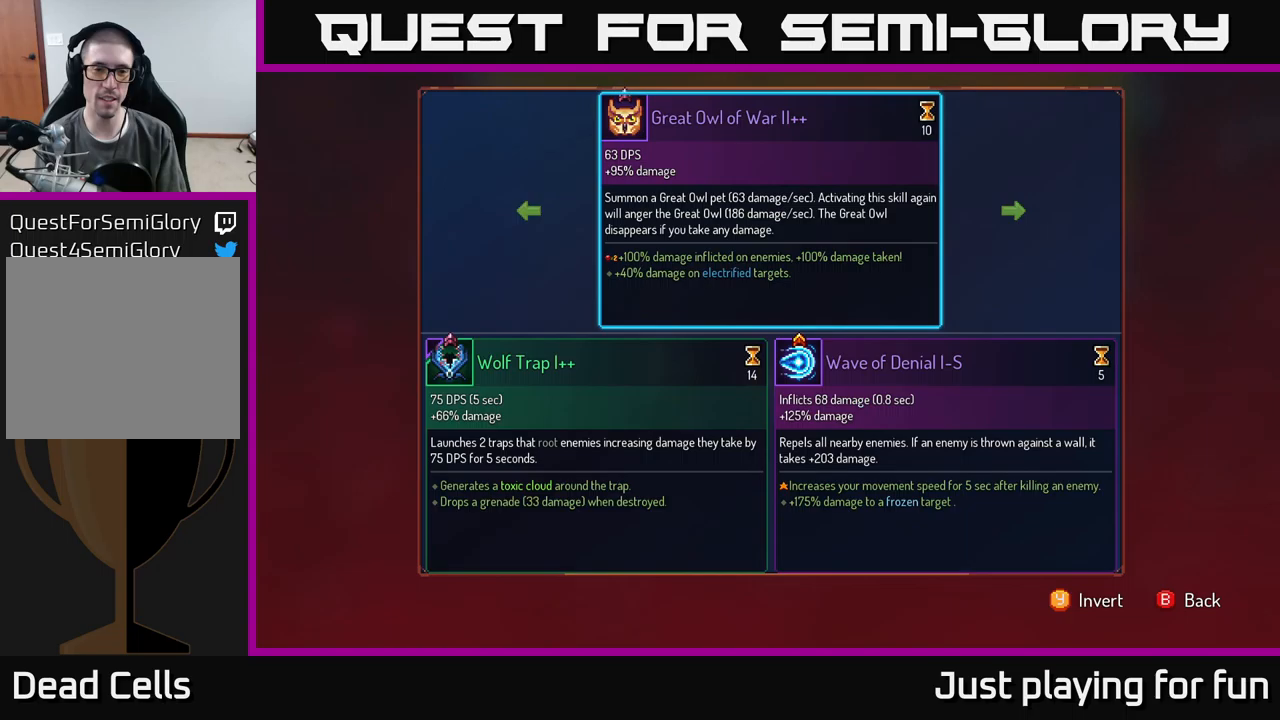
{"buttons": [], "left_stick": "right", "right_stick": "center", "events": [[317, "left_stick", "right"]]}
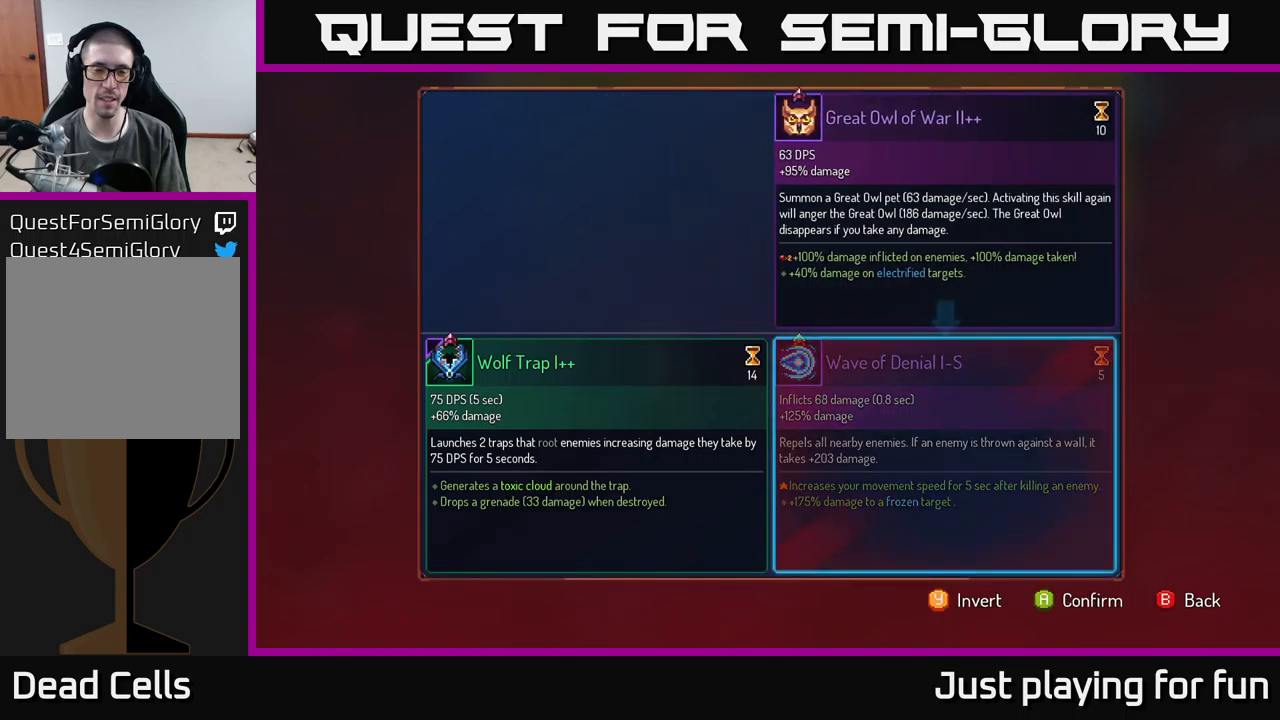
{"buttons": [], "left_stick": "center", "right_stick": "center", "events": [[50, "left_stick", "center"], [150, "left_stick", "left"], [350, "left_stick", "center"]]}
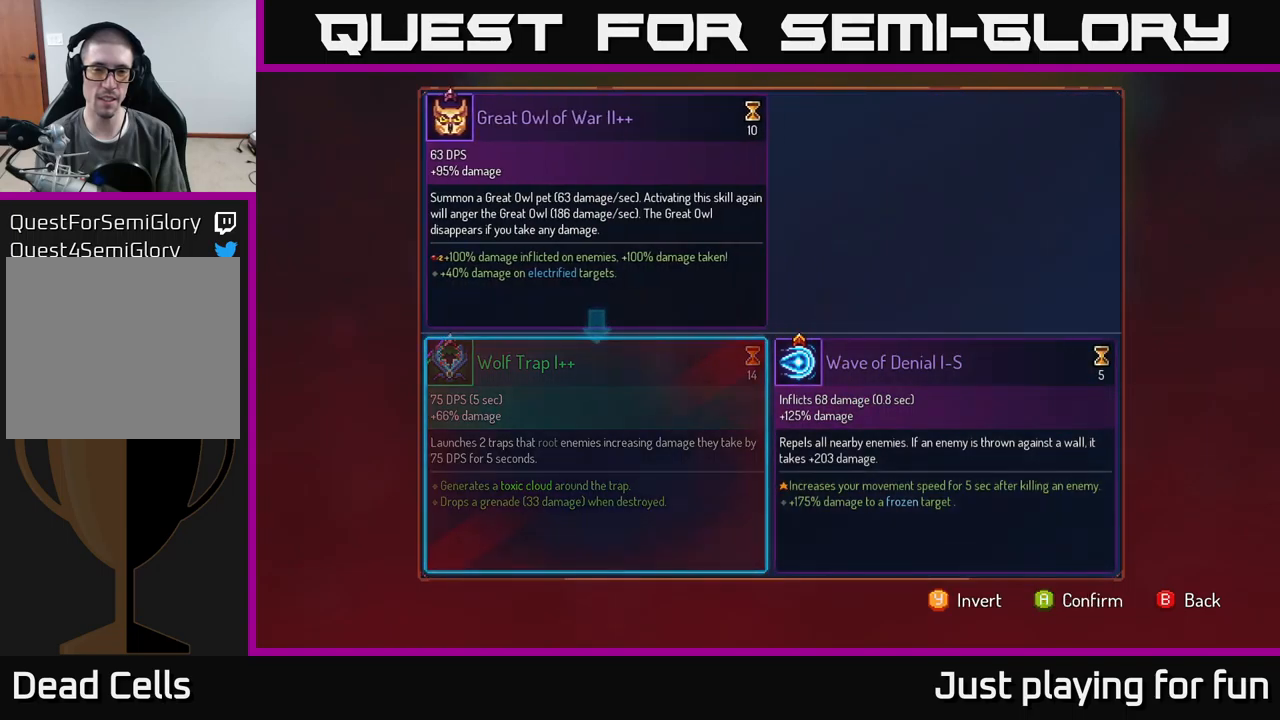
{"buttons": [], "left_stick": "center", "right_stick": "center", "events": []}
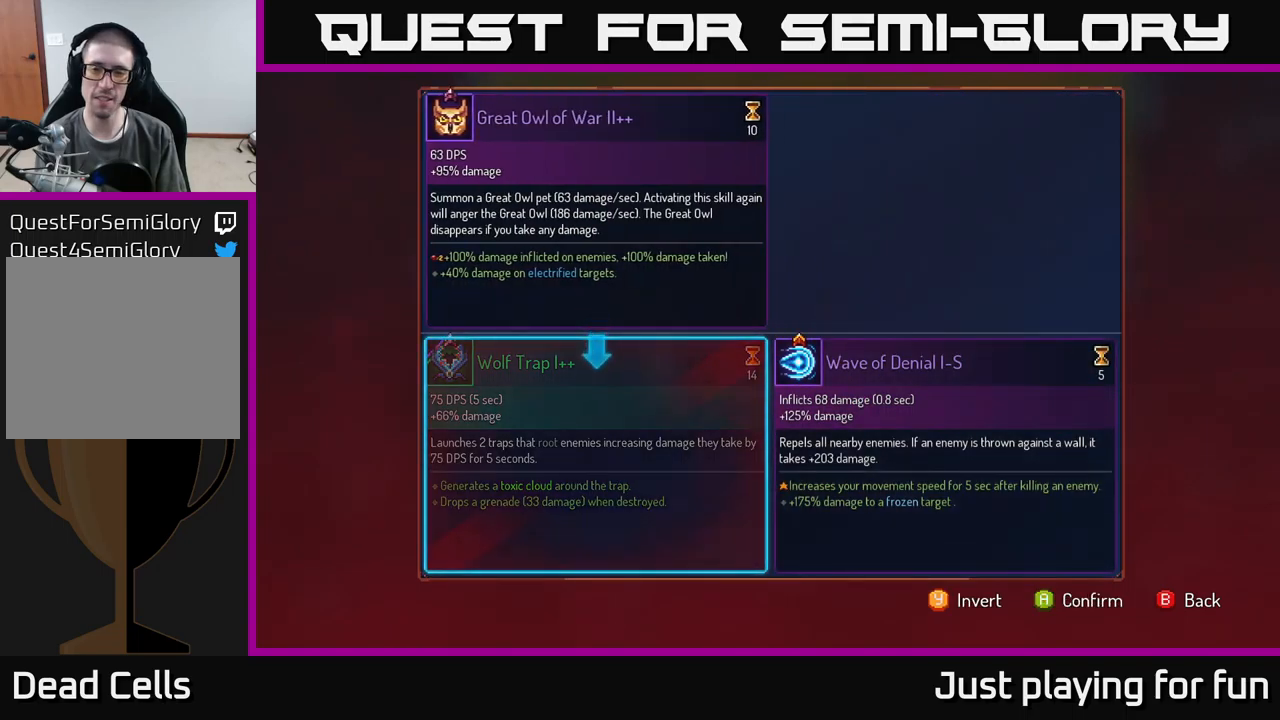
{"buttons": ["R1"], "left_stick": "center", "right_stick": "center", "events": [[50, "A", "down"], [133, "A", "up"], [433, "R1", "down"]]}
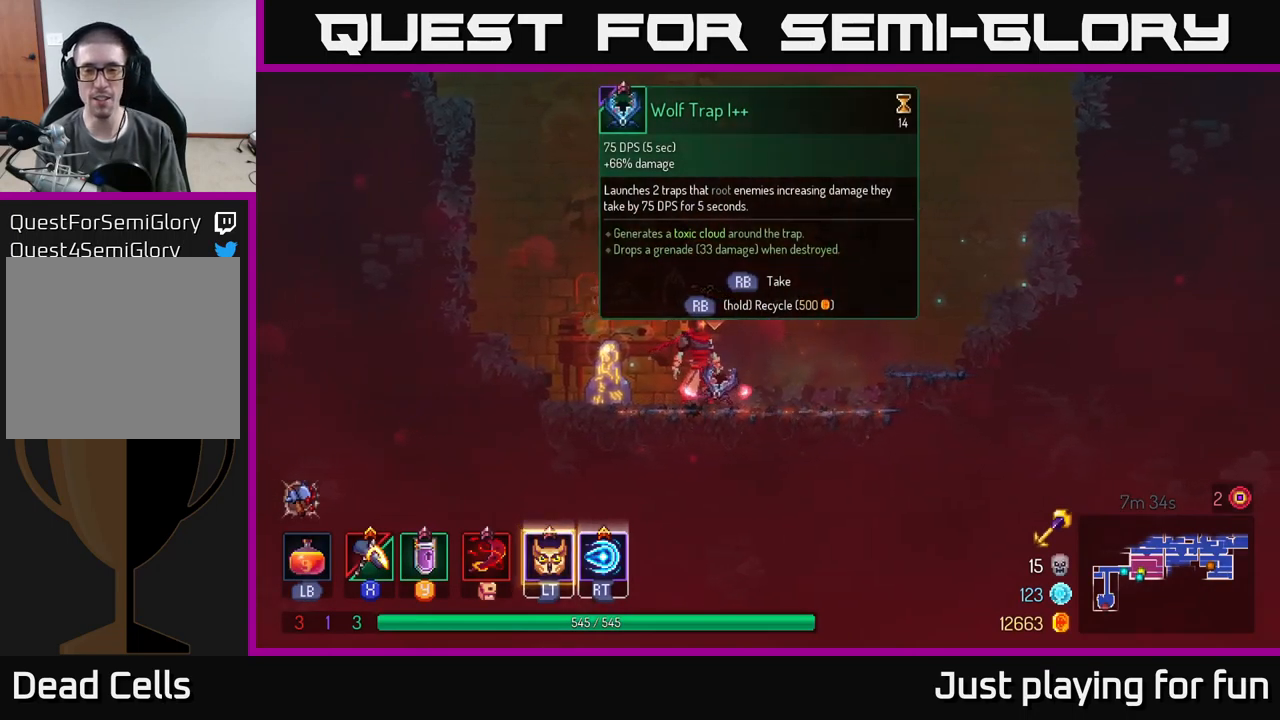
{"buttons": [], "left_stick": "center", "right_stick": "center", "events": [[33, "R1", "up"]]}
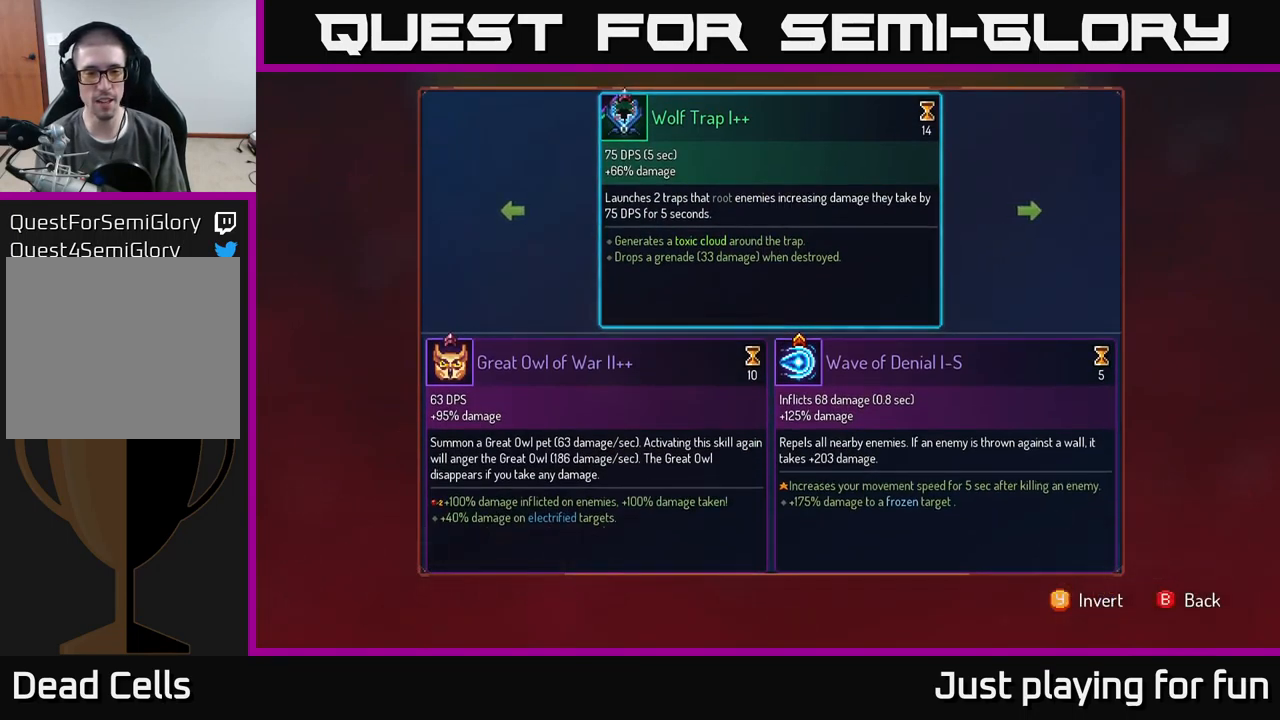
{"buttons": ["R1"], "left_stick": "center", "right_stick": "center", "events": [[183, "B", "down"], [217, "B", "up"], [317, "R1", "down"]]}
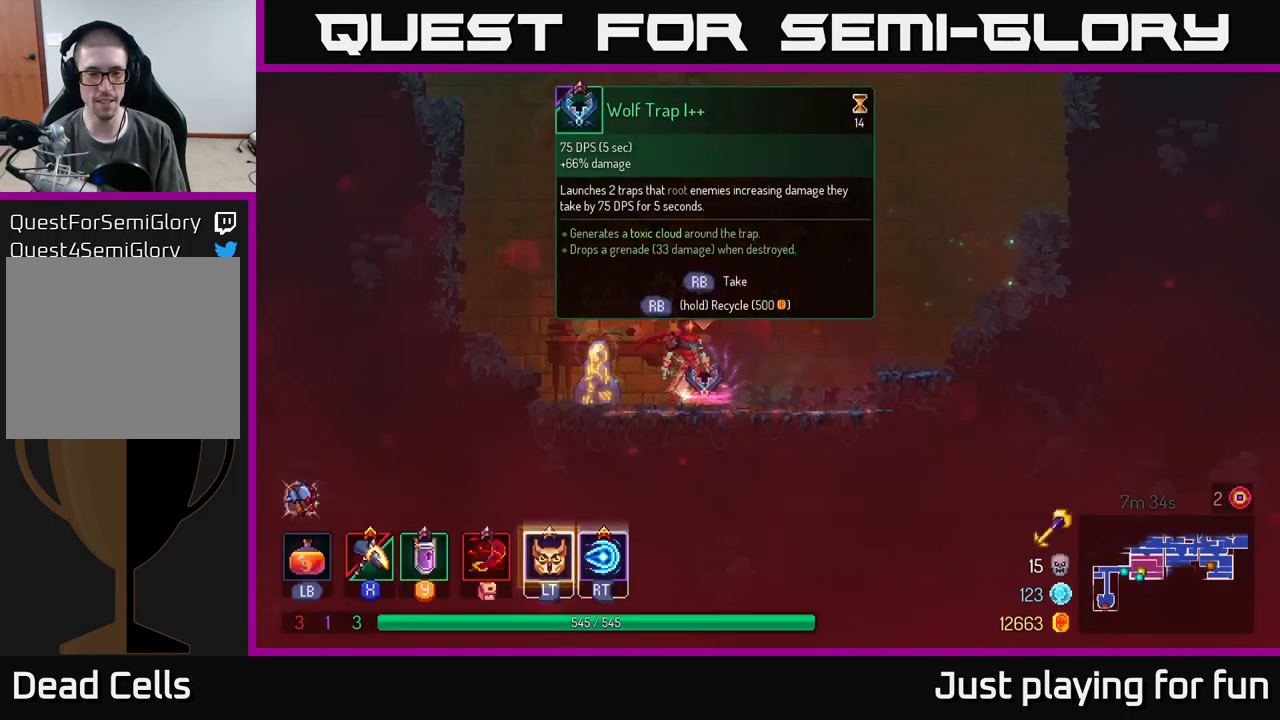
{"buttons": ["R1"], "left_stick": "center", "right_stick": "center", "events": []}
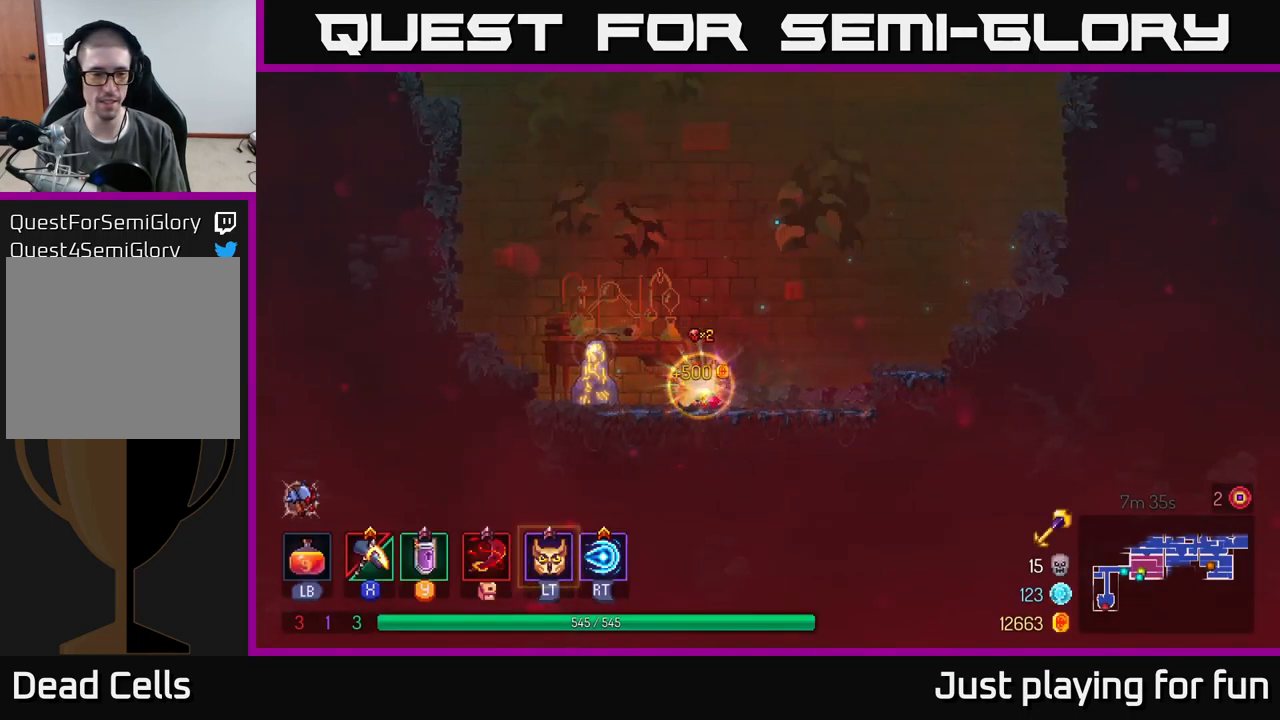
{"buttons": [], "left_stick": "left", "right_stick": "center", "events": [[283, "R1", "up"], [367, "L2", "down"], [400, "L2", "up"], [500, "left_stick", "left"]]}
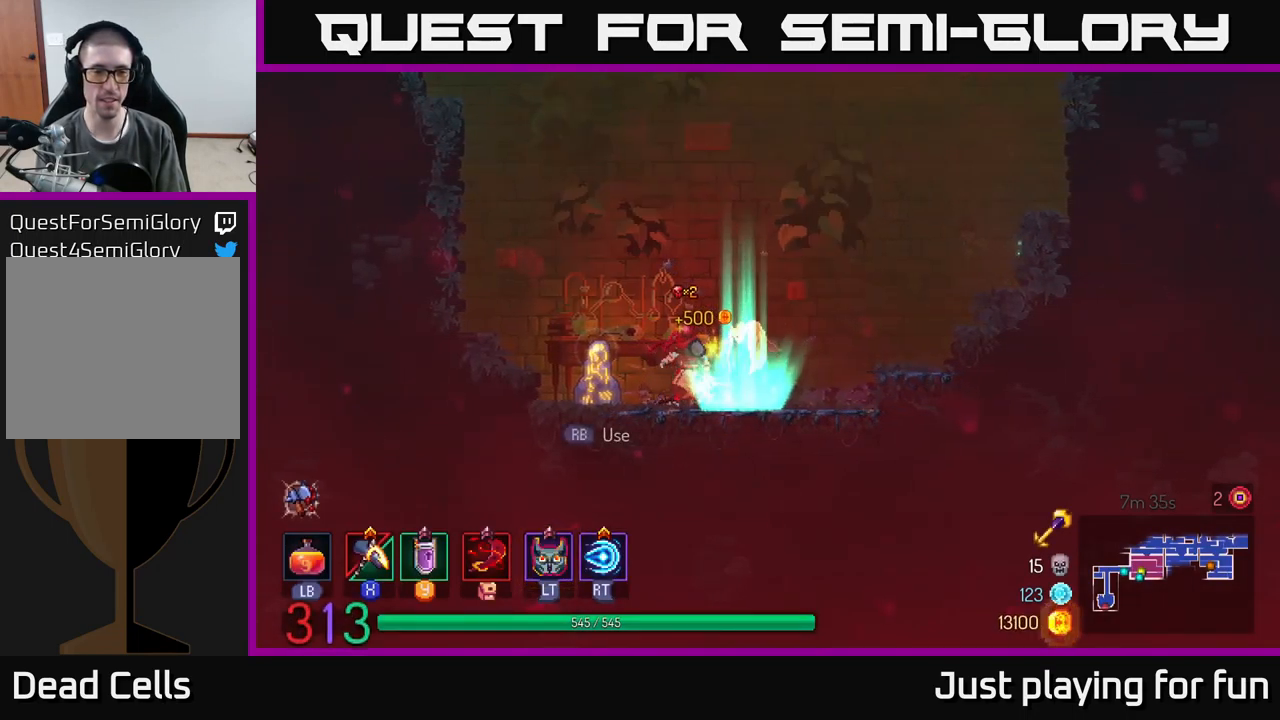
{"buttons": [], "left_stick": "center", "right_stick": "center", "events": [[217, "R1", "down"], [233, "left_stick", "center"], [283, "R1", "up"]]}
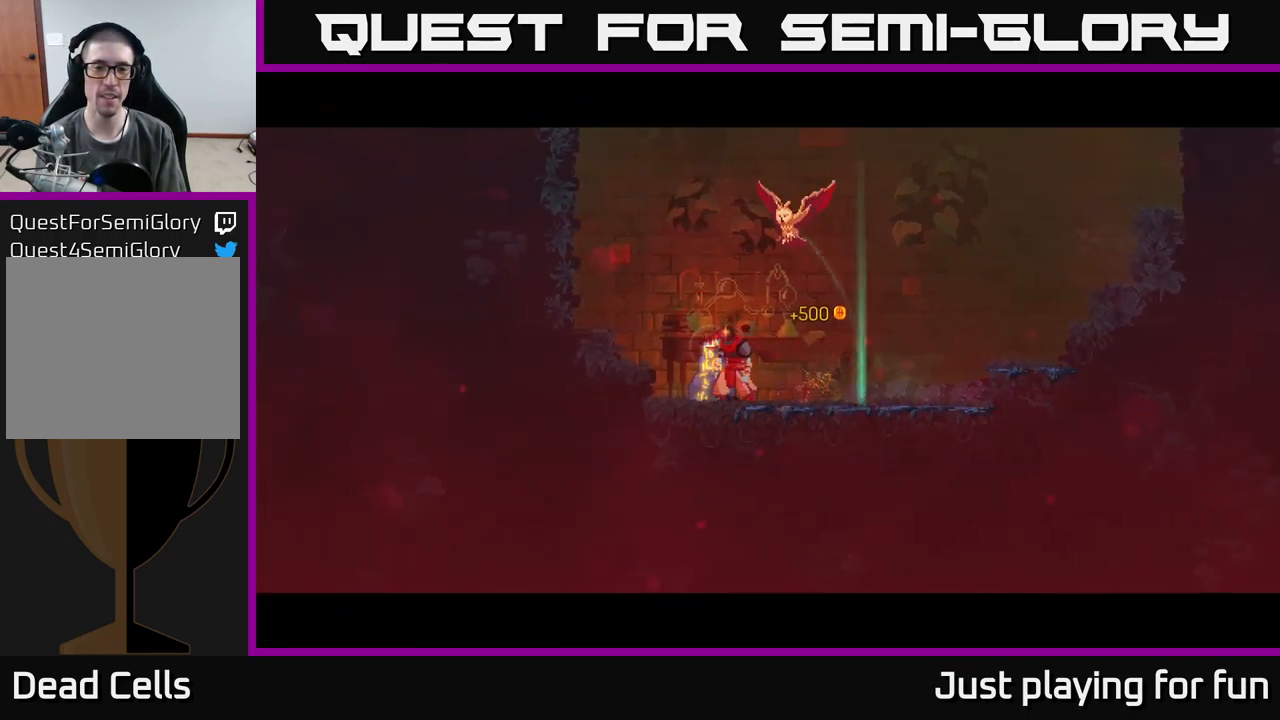
{"buttons": [], "left_stick": "center", "right_stick": "center", "events": []}
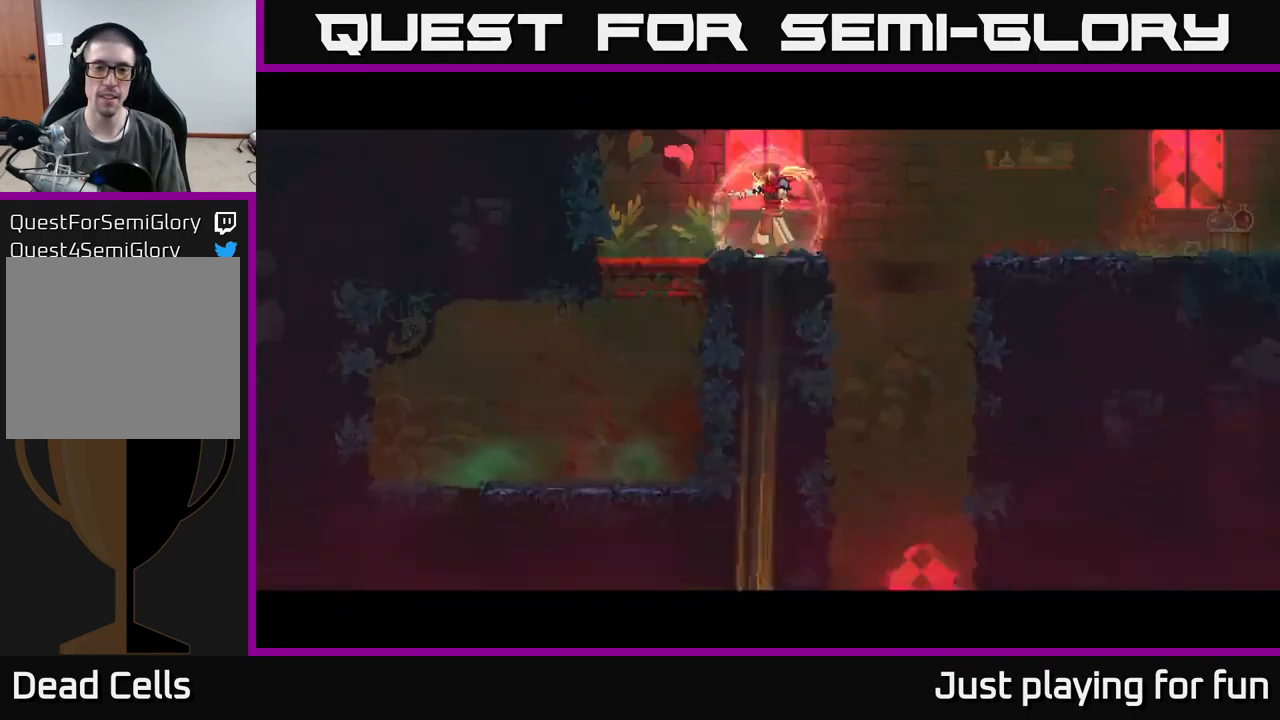
{"buttons": [], "left_stick": "center", "right_stick": "center", "events": []}
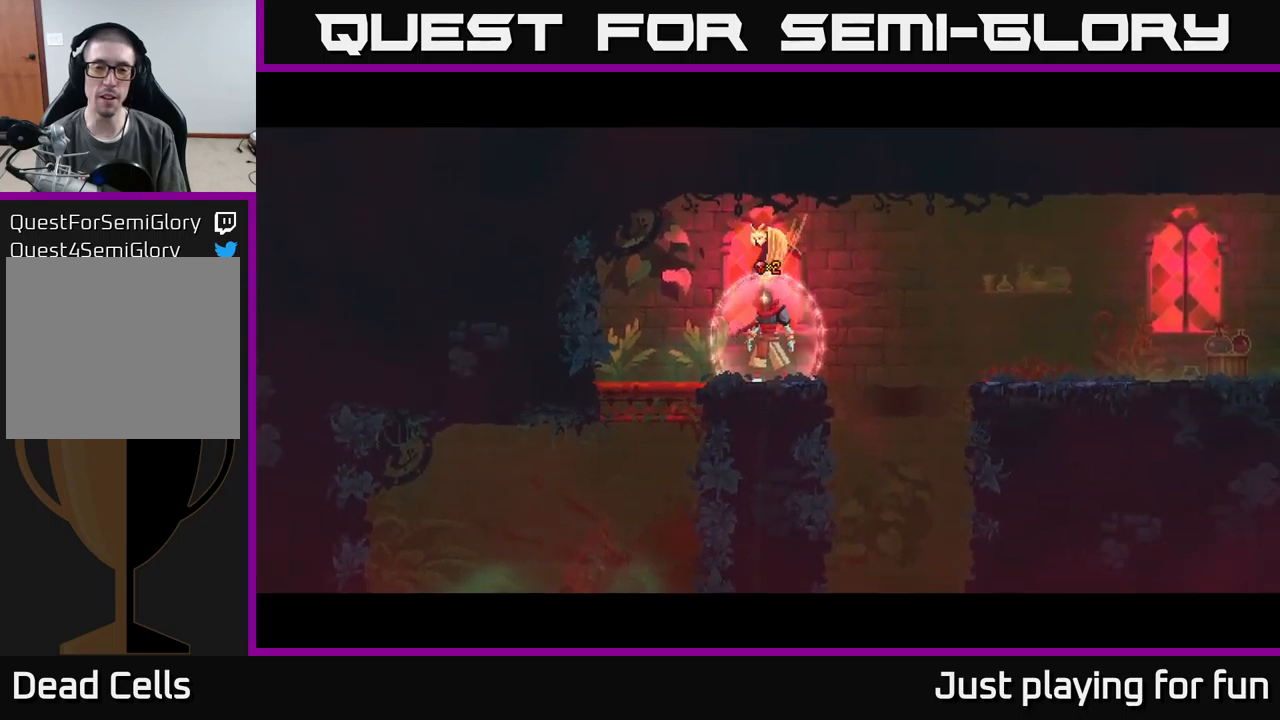
{"buttons": [], "left_stick": "center", "right_stick": "center", "events": [[150, "START", "down"], [367, "START", "up"]]}
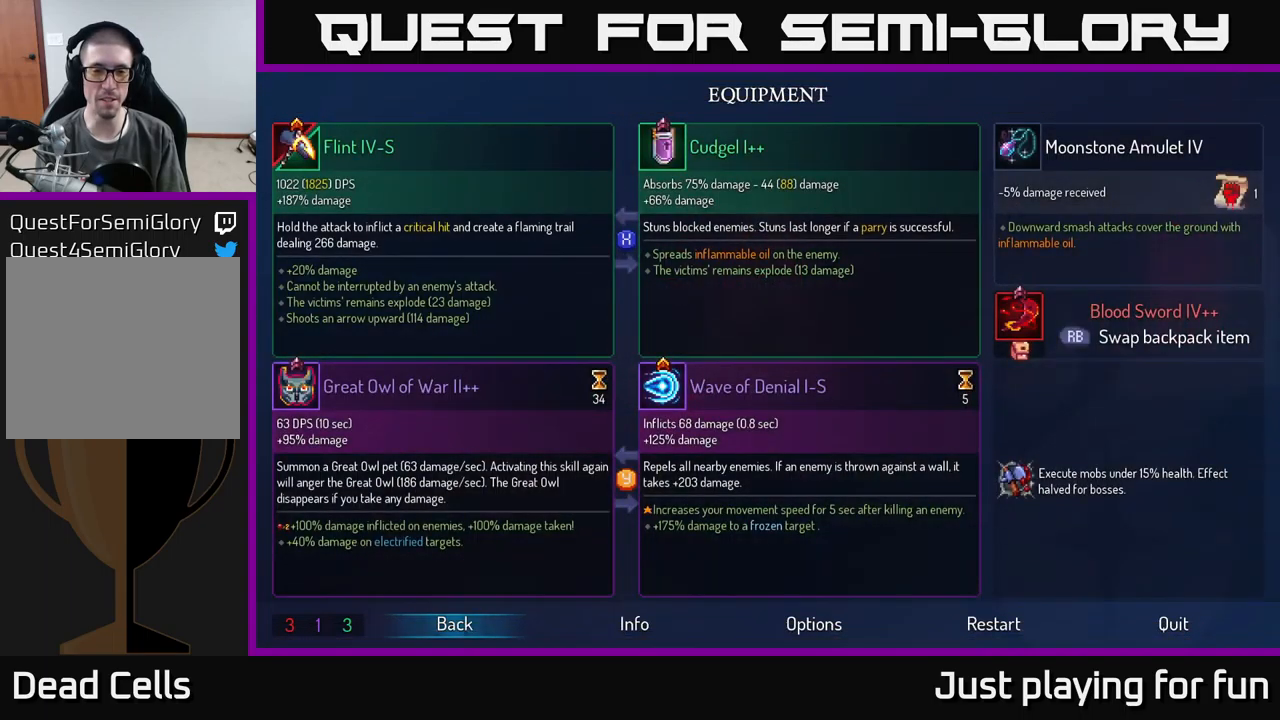
{"buttons": [], "left_stick": "center", "right_stick": "center", "events": []}
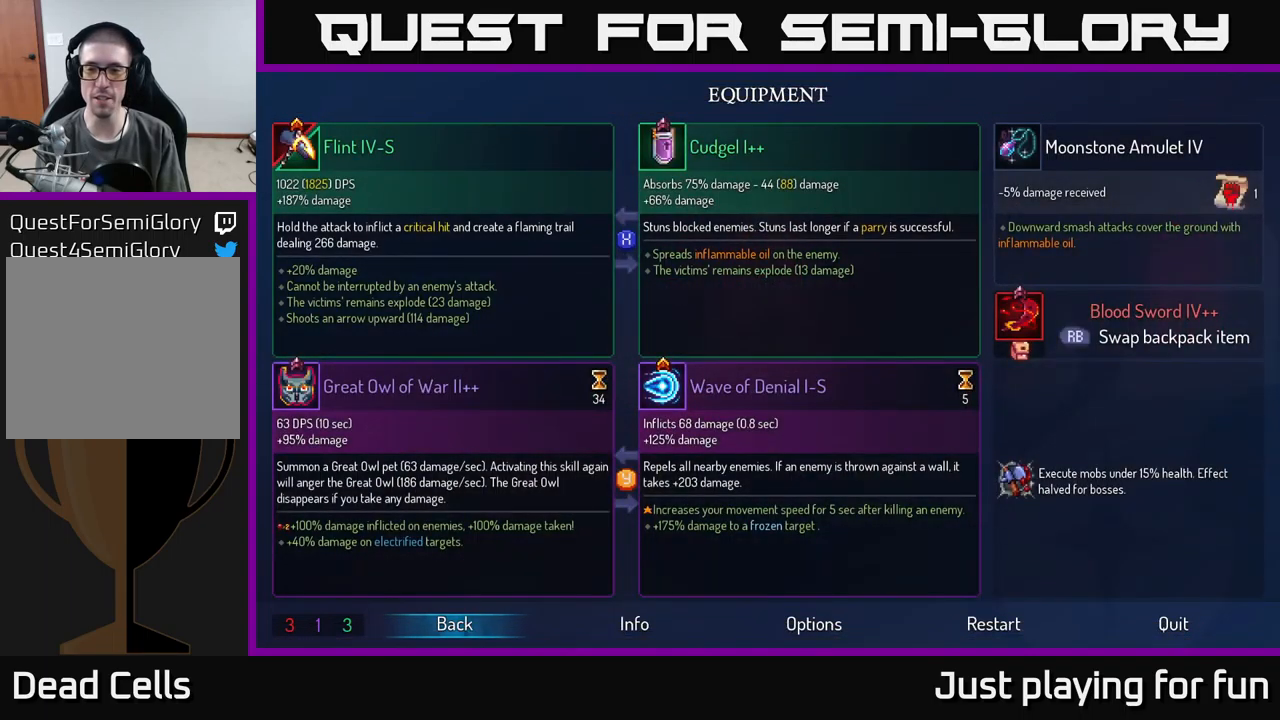
{"buttons": [], "left_stick": "center", "right_stick": "center", "events": []}
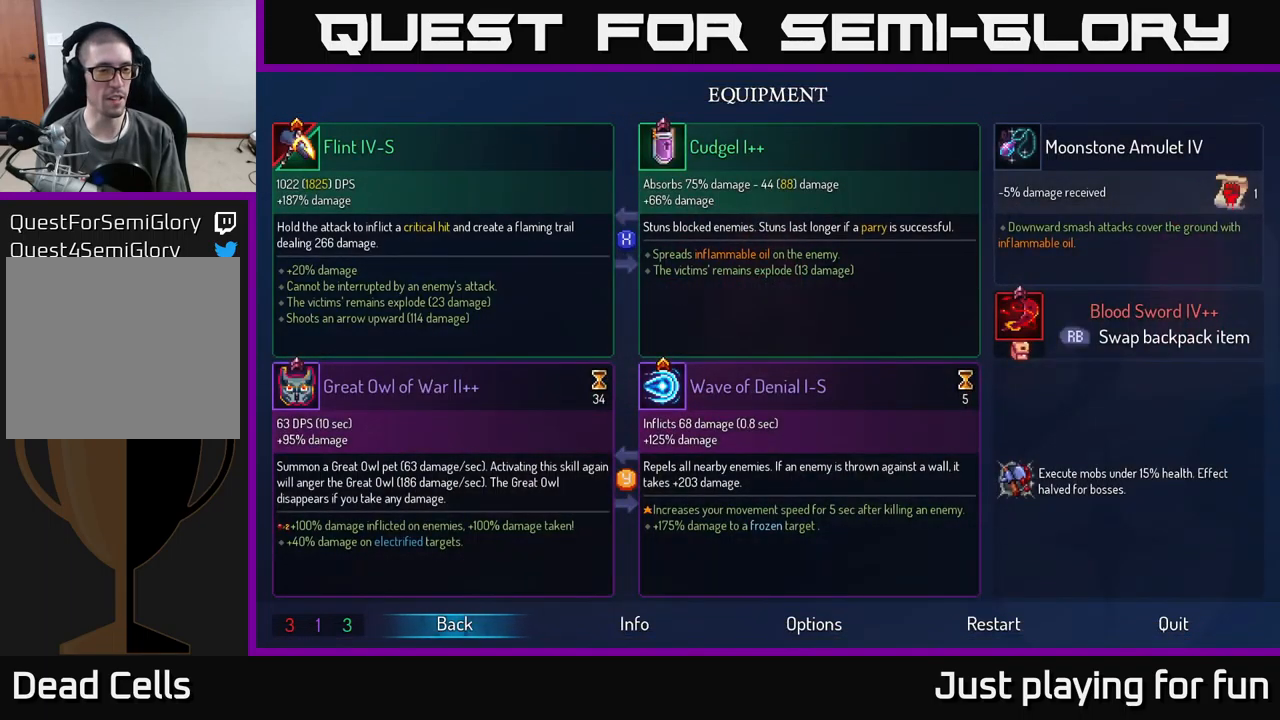
{"buttons": [], "left_stick": "center", "right_stick": "center", "events": []}
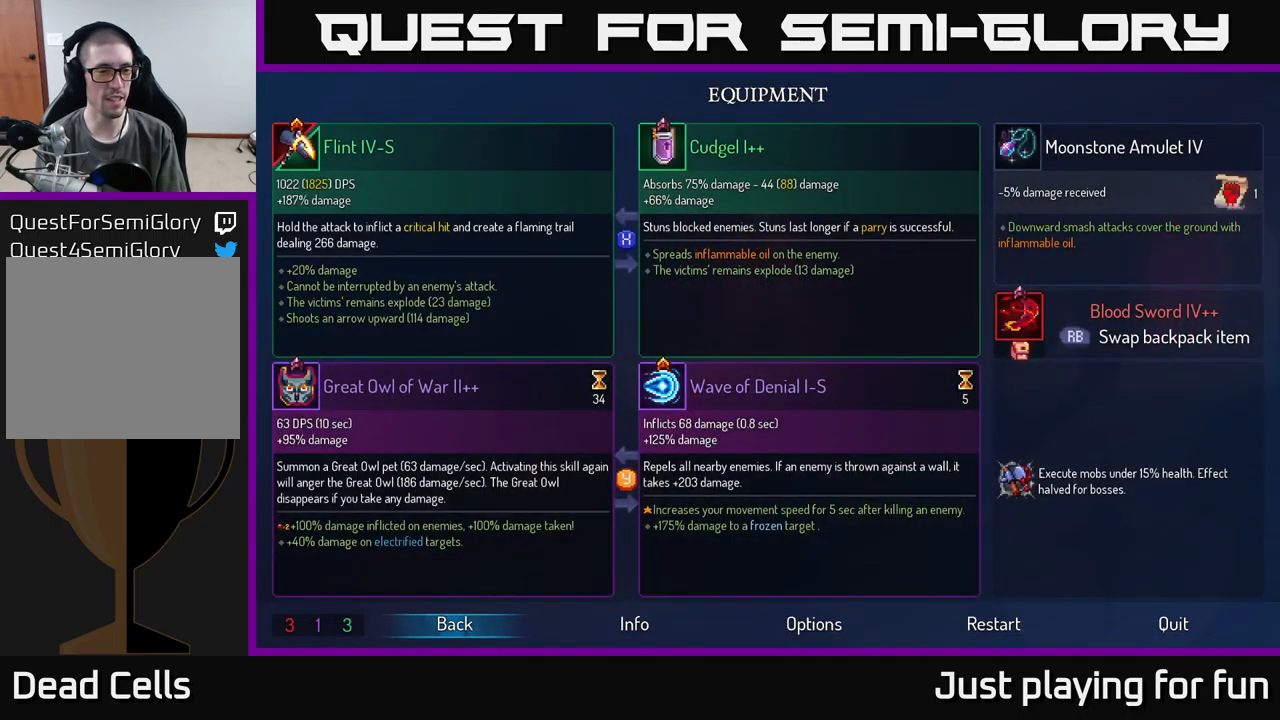
{"buttons": [], "left_stick": "center", "right_stick": "center", "events": []}
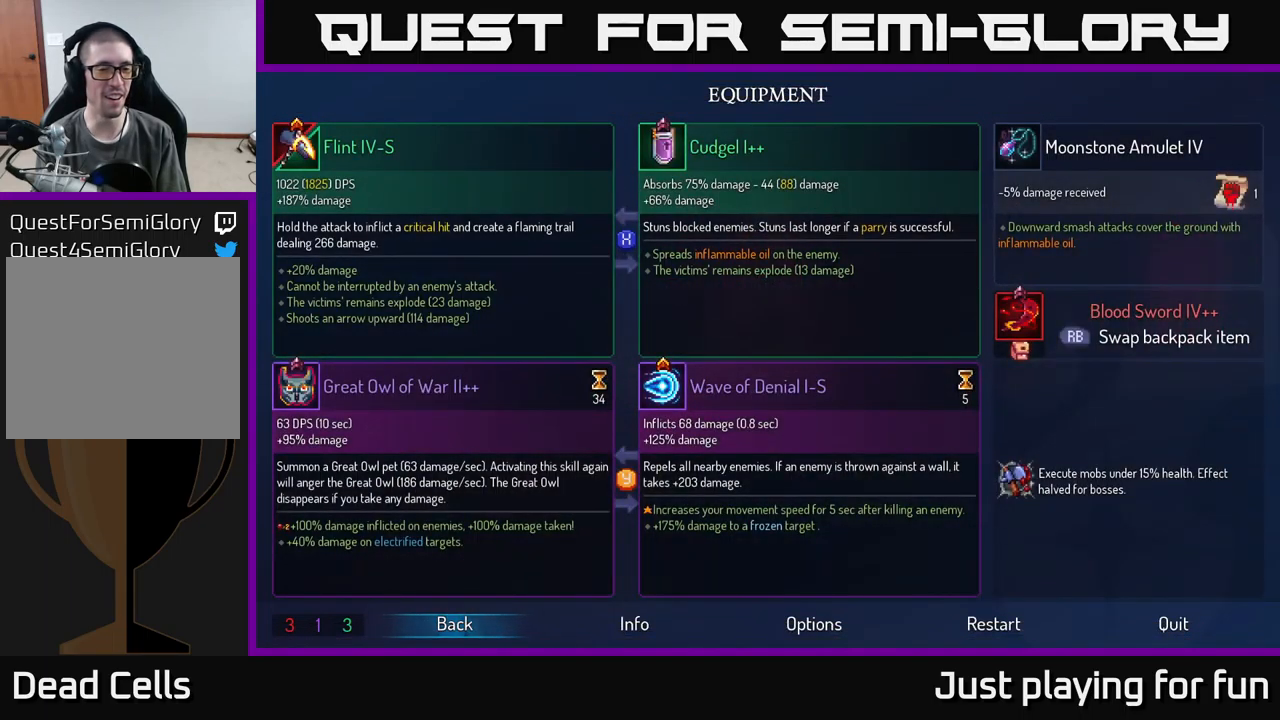
{"buttons": [], "left_stick": "center", "right_stick": "center", "events": [[317, "B", "down"], [434, "B", "up"]]}
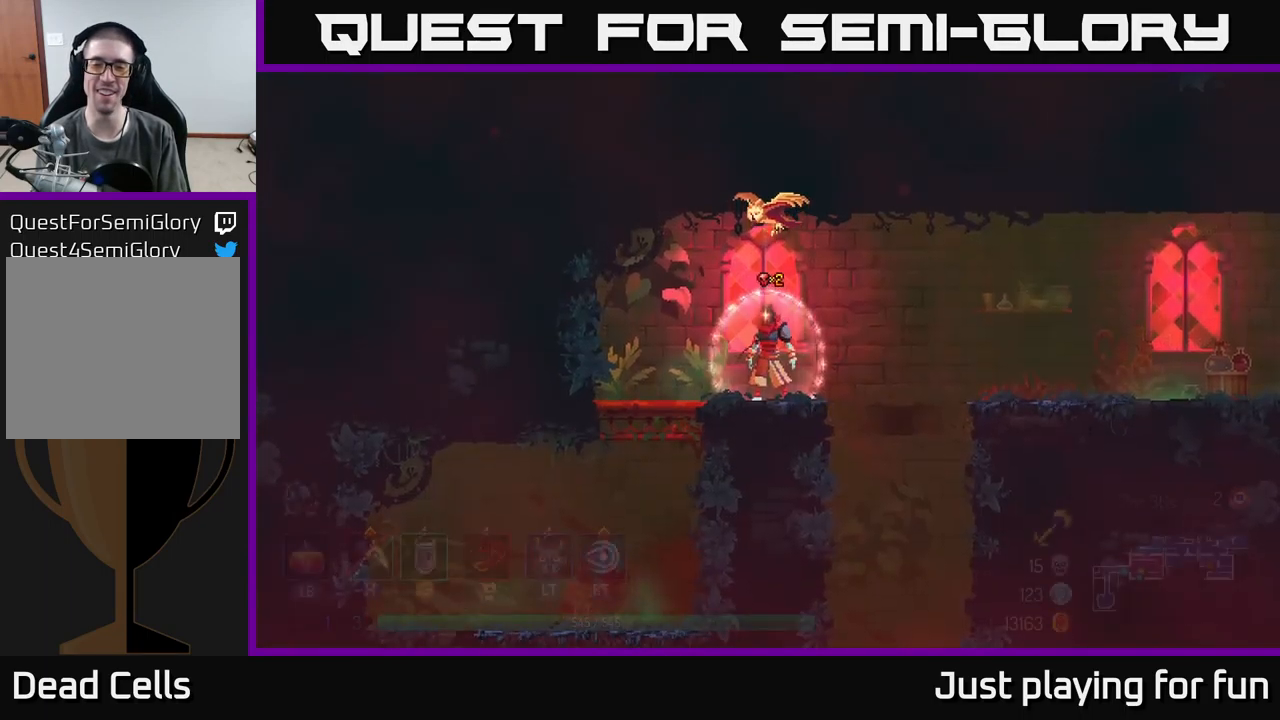
{"buttons": [], "left_stick": "right", "right_stick": "center", "events": [[400, "left_stick", "right"]]}
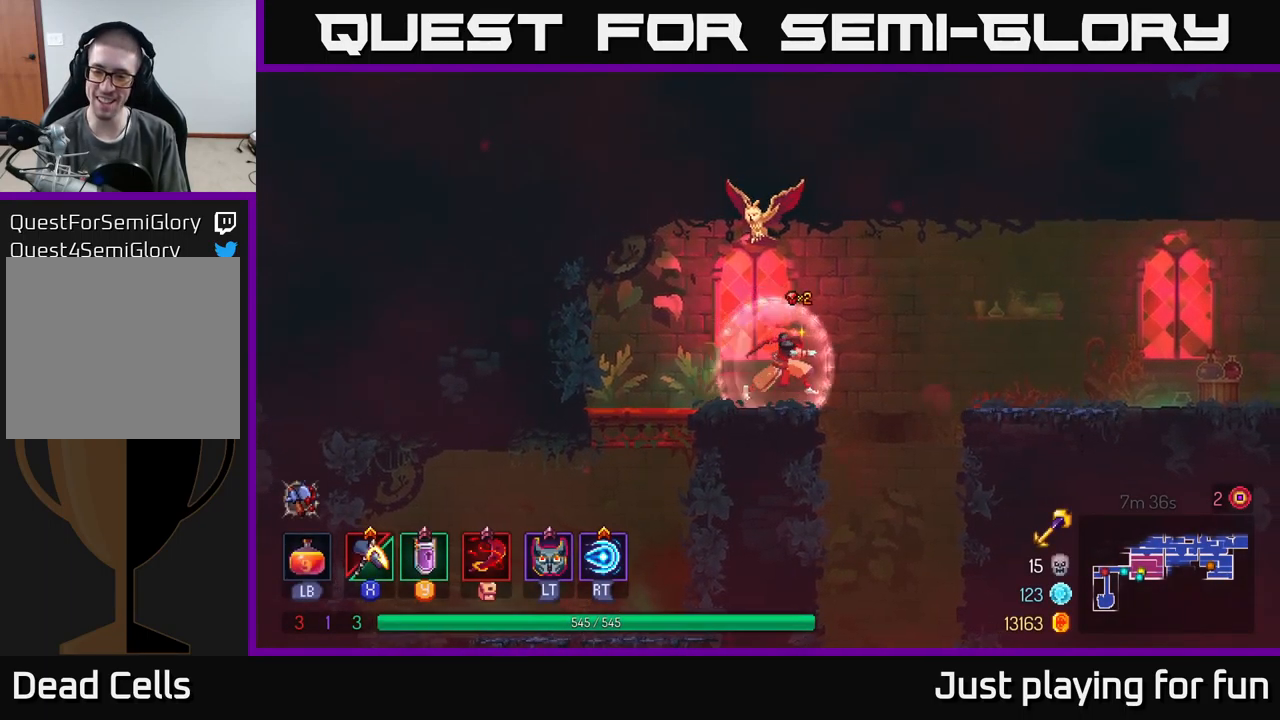
{"buttons": [], "left_stick": "right", "right_stick": "center", "events": [[34, "A", "down"], [250, "A", "up"]]}
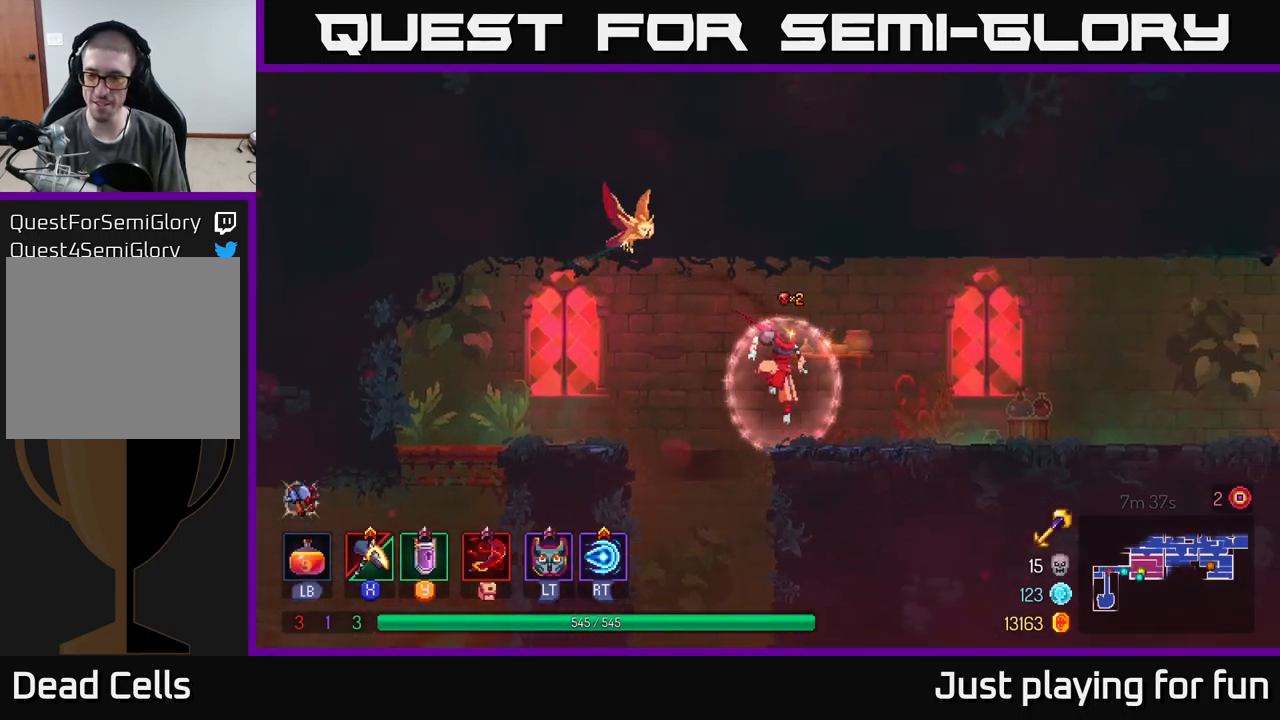
{"buttons": ["B"], "left_stick": "right", "right_stick": "center", "events": [[367, "B", "down"]]}
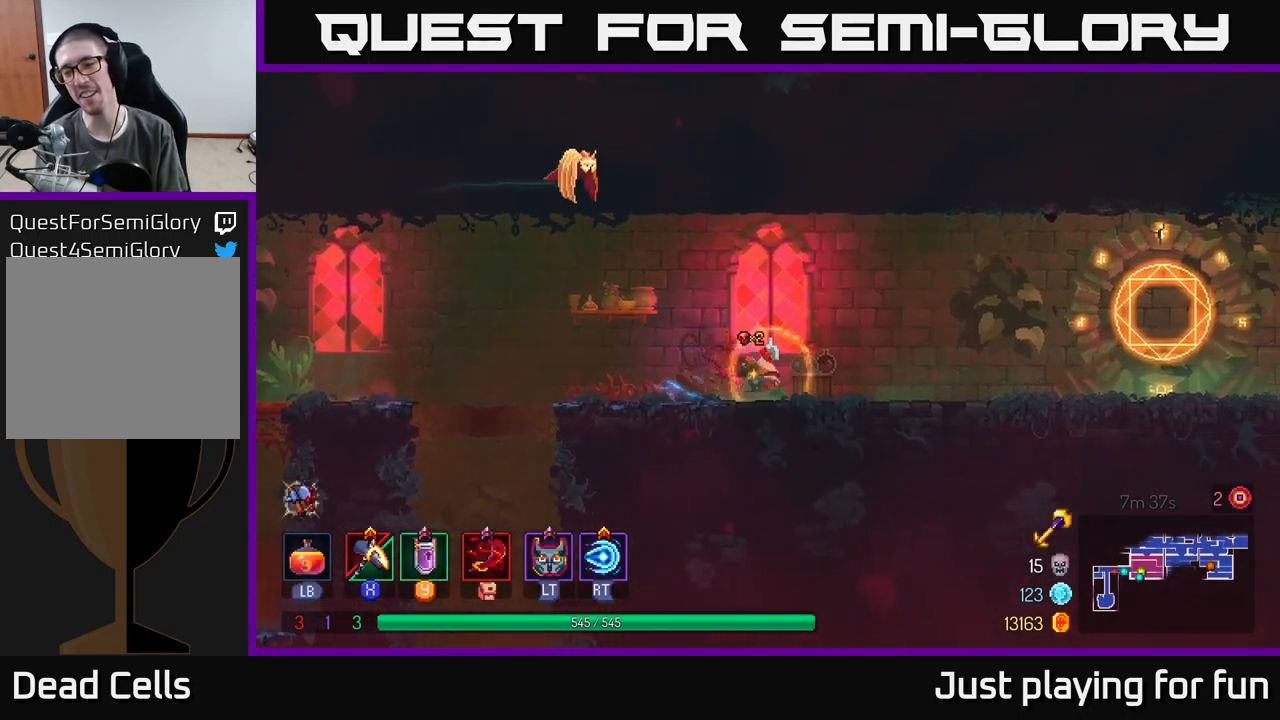
{"buttons": [], "left_stick": "right", "right_stick": "center", "events": [[34, "B", "up"]]}
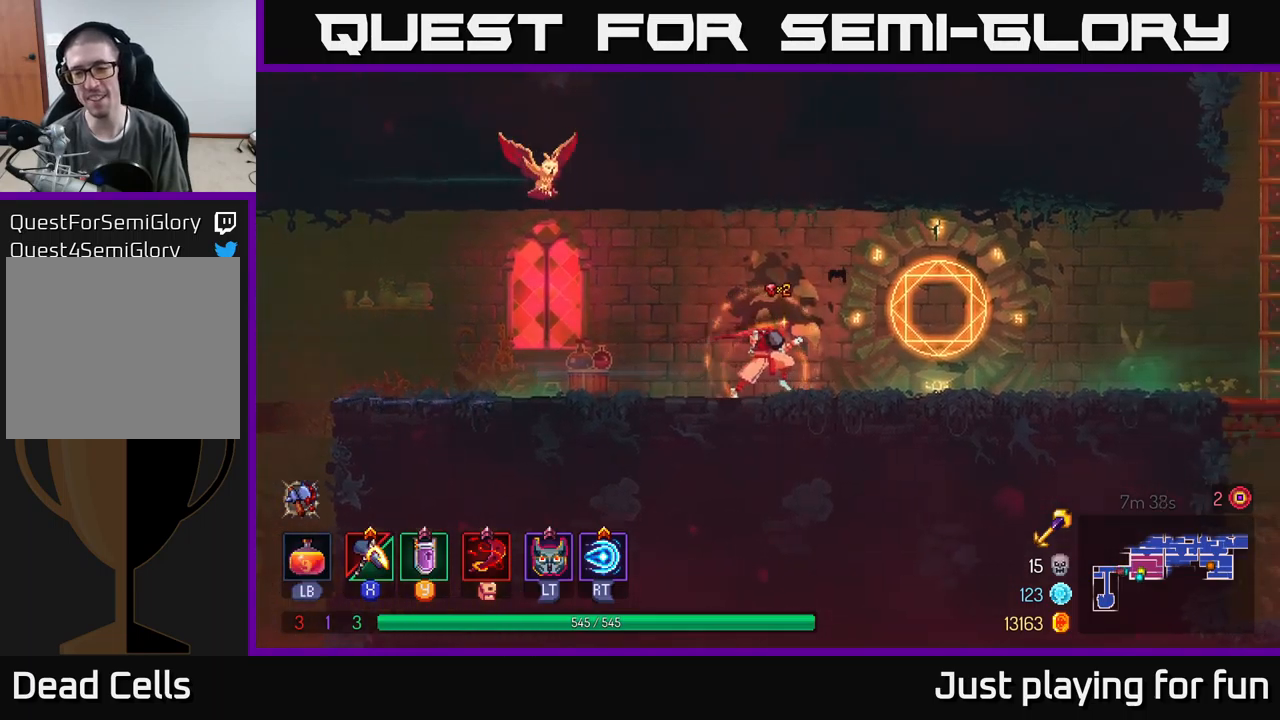
{"buttons": [], "left_stick": "center", "right_stick": "center", "events": [[317, "R1", "down"], [433, "R1", "up"], [433, "left_stick", "center"]]}
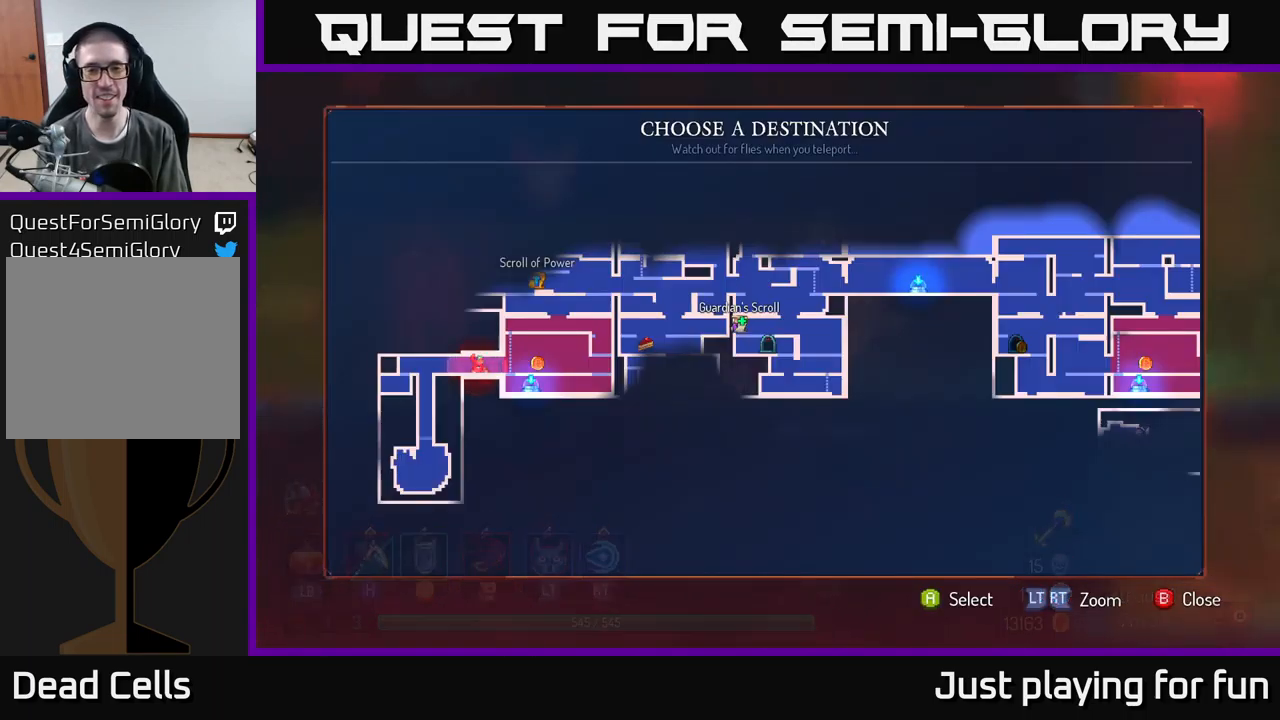
{"buttons": [], "left_stick": "center", "right_stick": "center", "events": []}
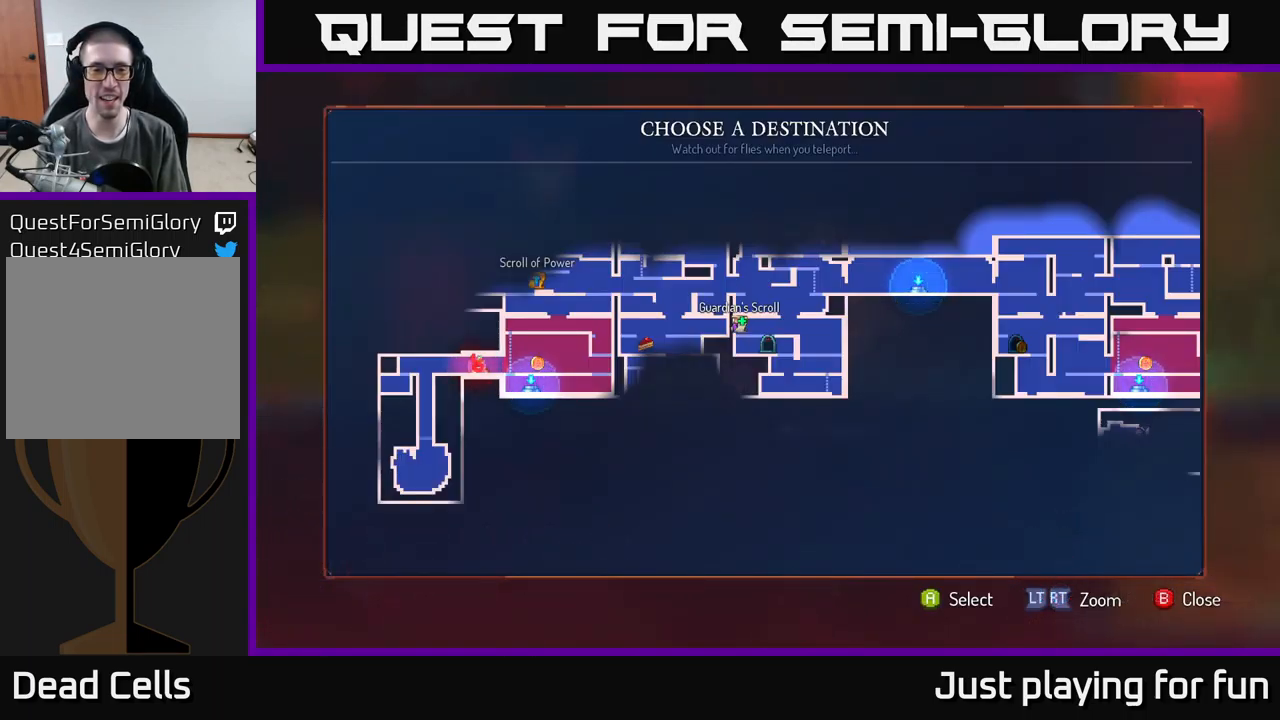
{"buttons": [], "left_stick": "center", "right_stick": "center", "events": []}
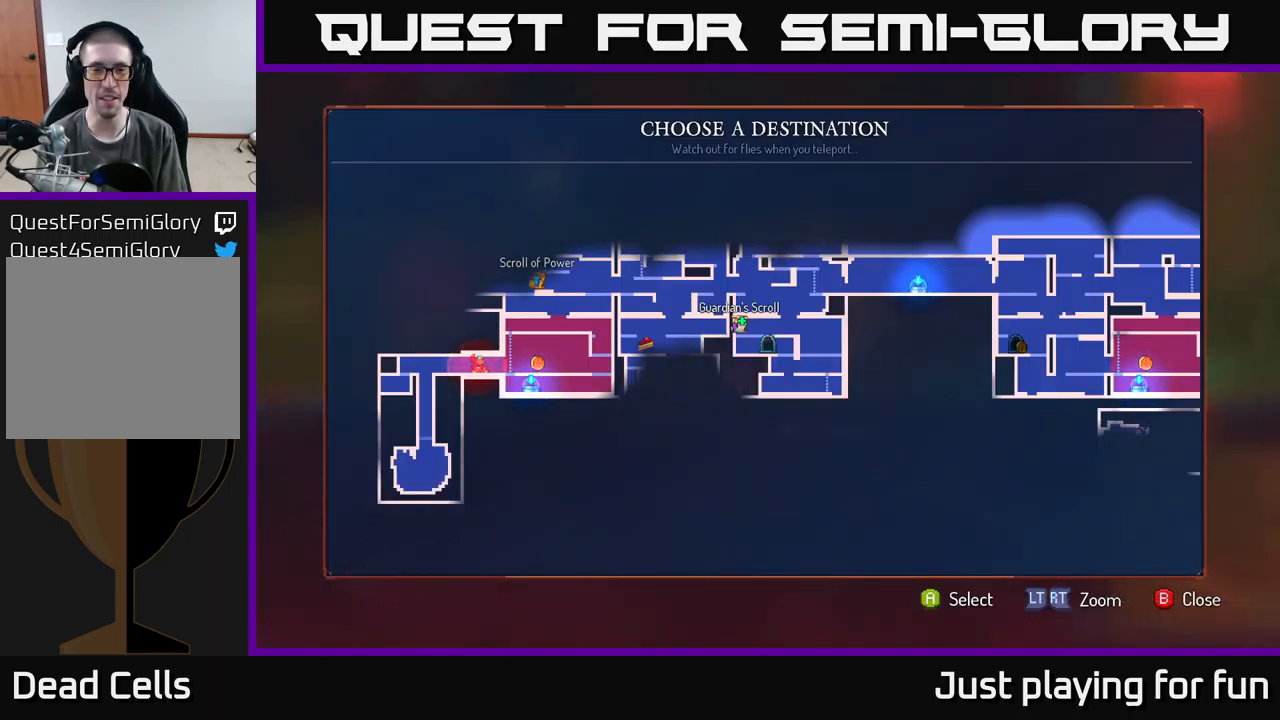
{"buttons": [], "left_stick": "right", "right_stick": "center", "events": [[467, "left_stick", "right"]]}
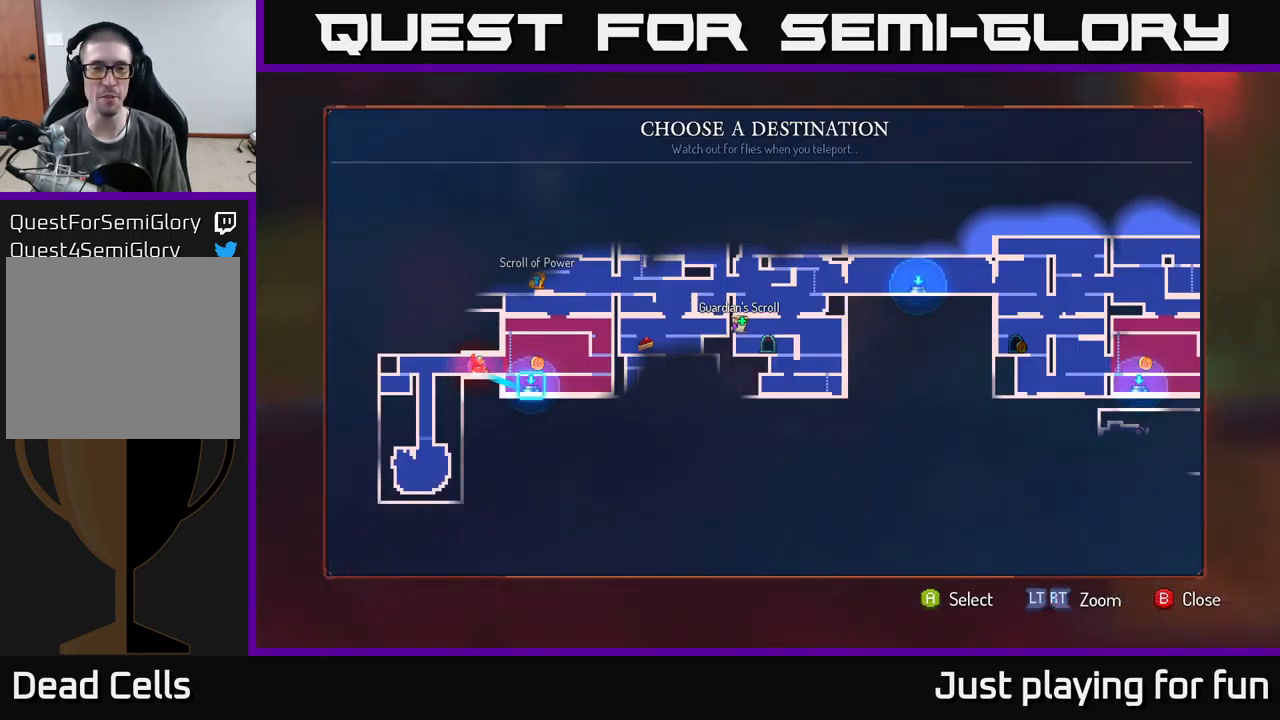
{"buttons": [], "left_stick": "center", "right_stick": "center", "events": [[200, "left_stick", "center"]]}
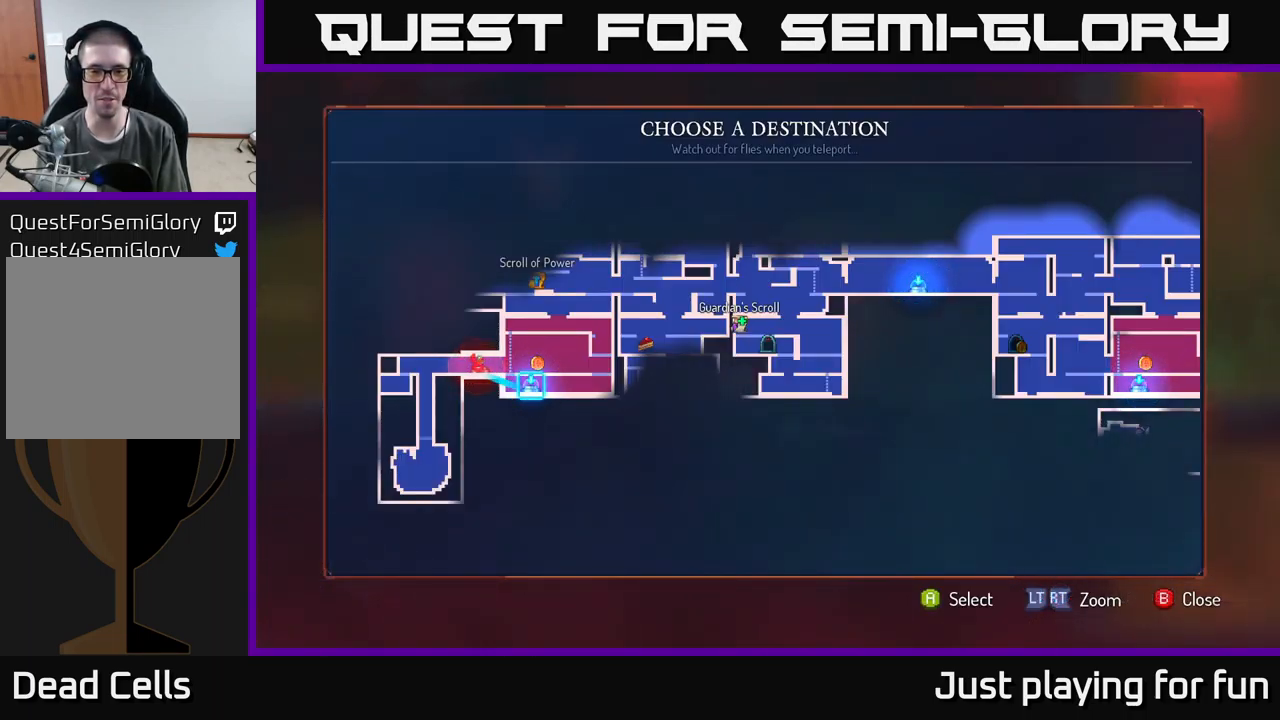
{"buttons": [], "left_stick": "center", "right_stick": "center", "events": []}